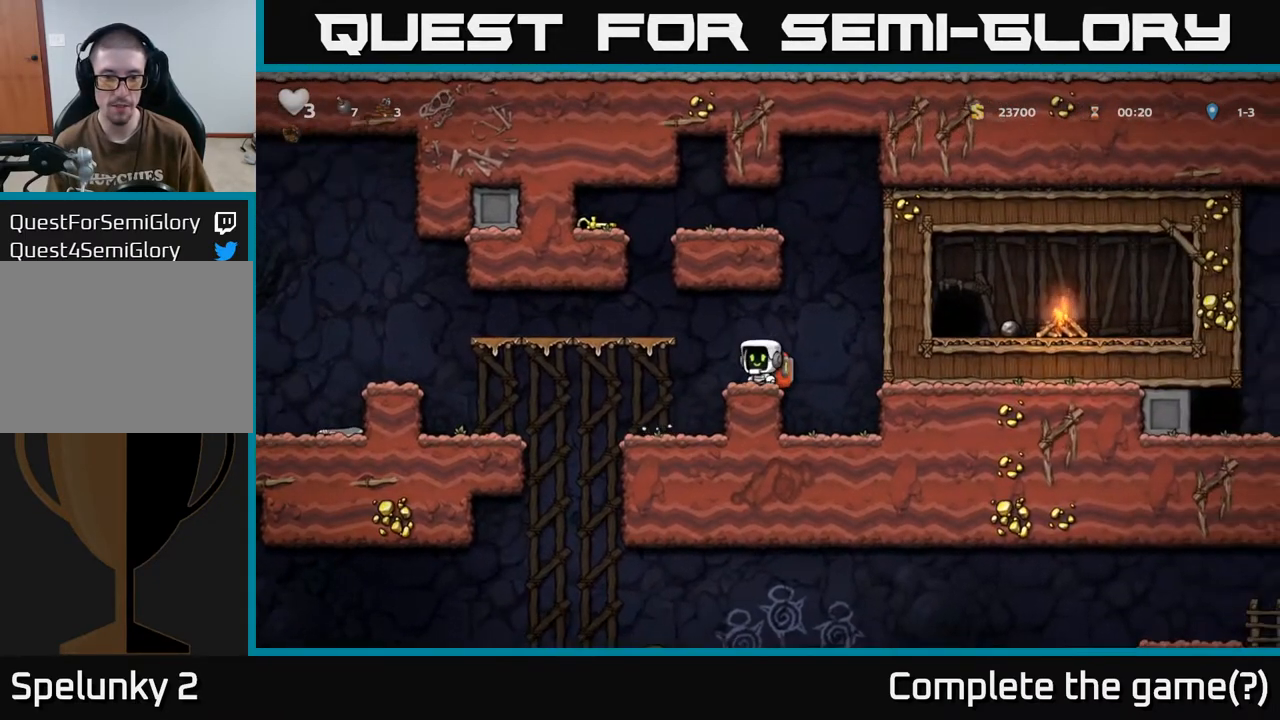
Gameplay with a controller (Xbox layout); each line is a JSON object with the inputs held at the frame after it. "events" lists button and stick changes between this image and that frame as [ms after this image, input, new state], when the widget could be followed in between.
{"buttons": [], "left_stick": "center", "right_stick": "center", "events": [[17, "DPAD_LEFT", "down"], [167, "A", "up"], [250, "DPAD_LEFT", "up"], [350, "DPAD_RIGHT", "down"], [433, "DPAD_RIGHT", "up"]]}
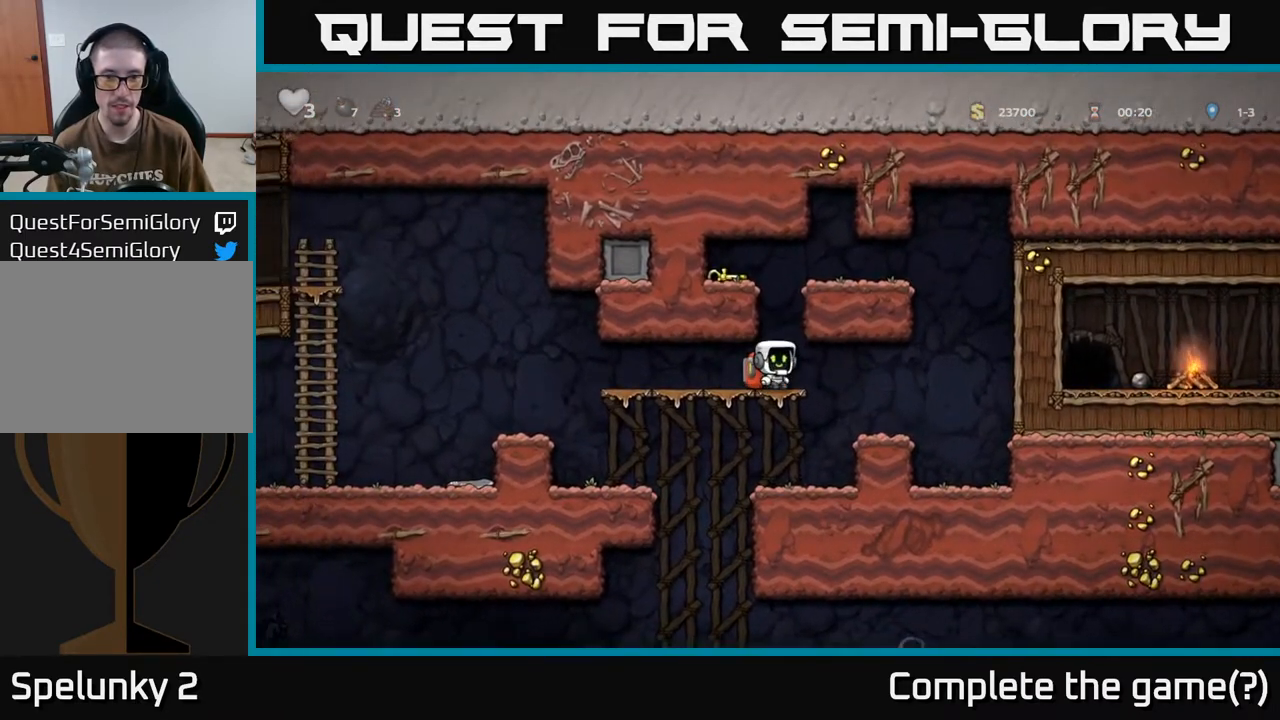
{"buttons": ["A", "DPAD_LEFT"], "left_stick": "center", "right_stick": "center", "events": [[100, "A", "down"], [283, "A", "up"], [383, "DPAD_LEFT", "down"], [500, "A", "down"]]}
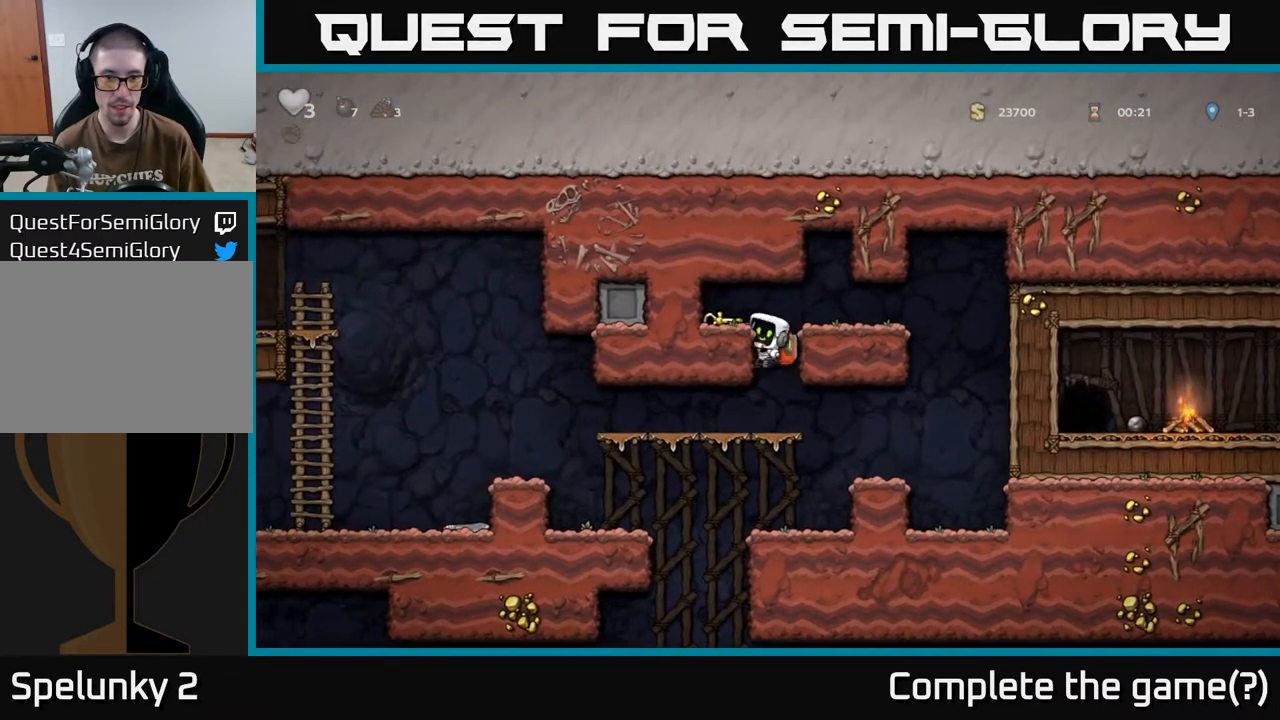
{"buttons": [], "left_stick": "center", "right_stick": "center", "events": [[100, "A", "up"], [167, "DPAD_LEFT", "up"], [233, "DPAD_DOWN", "down"], [400, "X", "down"], [483, "DPAD_DOWN", "up"], [500, "X", "up"]]}
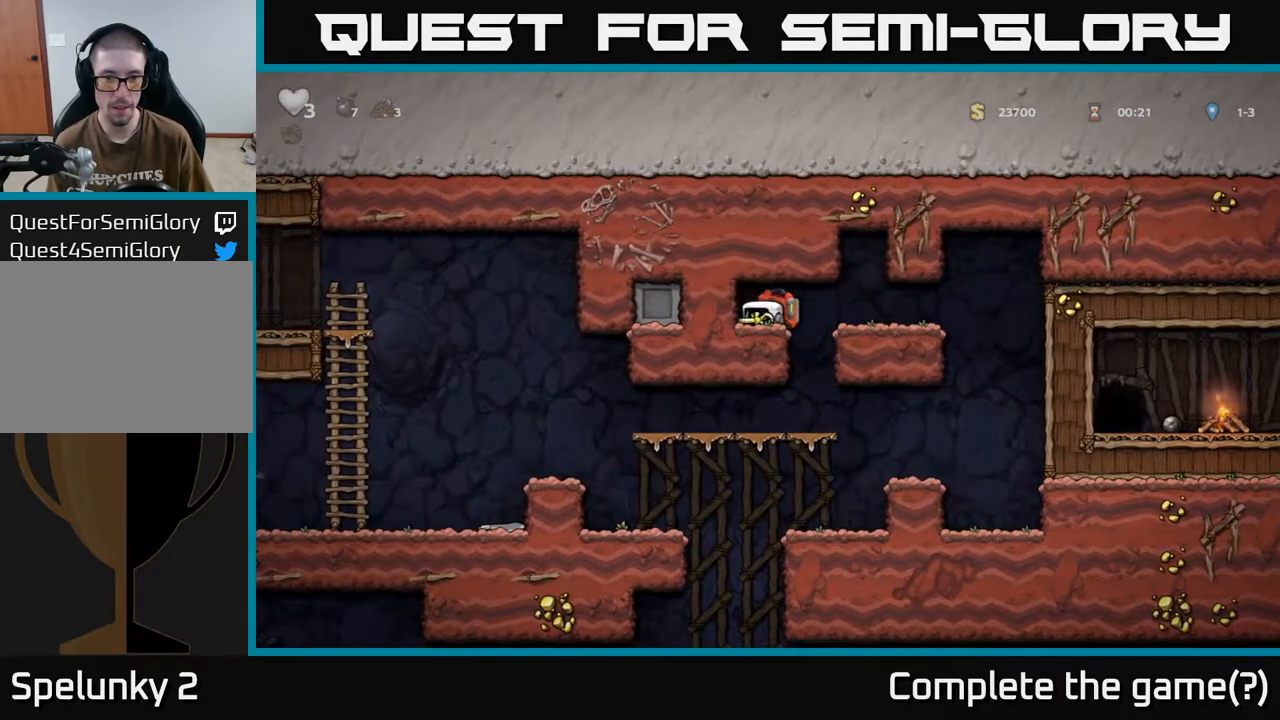
{"buttons": [], "left_stick": "center", "right_stick": "center", "events": [[17, "DPAD_RIGHT", "down"], [117, "DPAD_RIGHT", "up"]]}
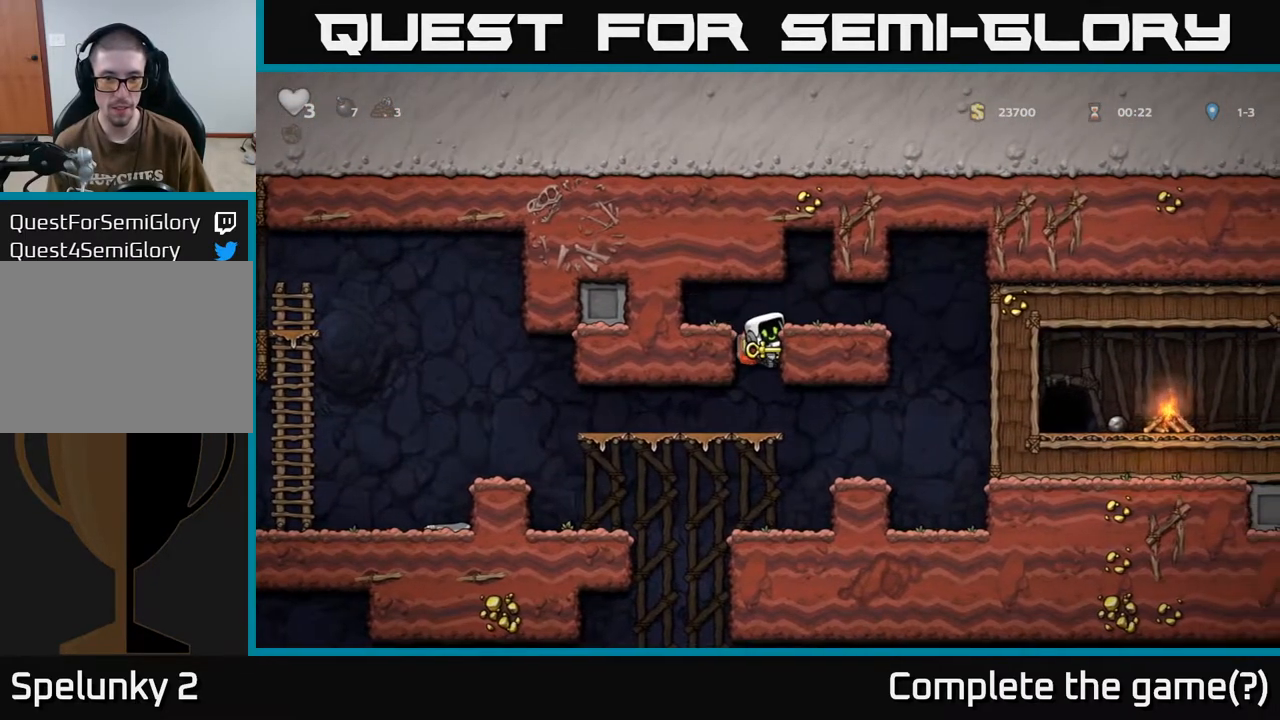
{"buttons": ["A", "DPAD_DOWN"], "left_stick": "center", "right_stick": "center", "events": [[33, "DPAD_DOWN", "down"], [100, "A", "down"], [183, "A", "up"], [217, "DPAD_DOWN", "up"], [317, "DPAD_DOWN", "down"], [450, "A", "down"]]}
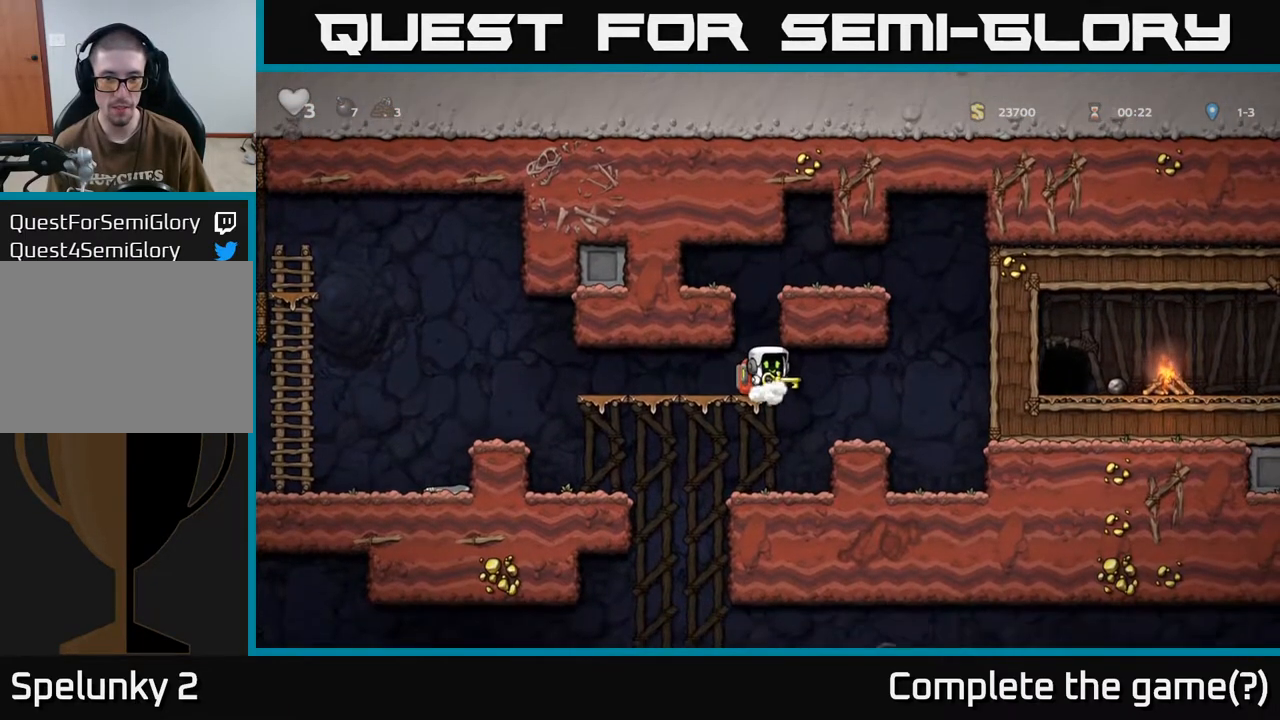
{"buttons": ["DPAD_LEFT"], "left_stick": "center", "right_stick": "center", "events": [[33, "A", "up"], [183, "DPAD_DOWN", "up"], [300, "DPAD_LEFT", "down"], [367, "A", "down"], [433, "A", "up"]]}
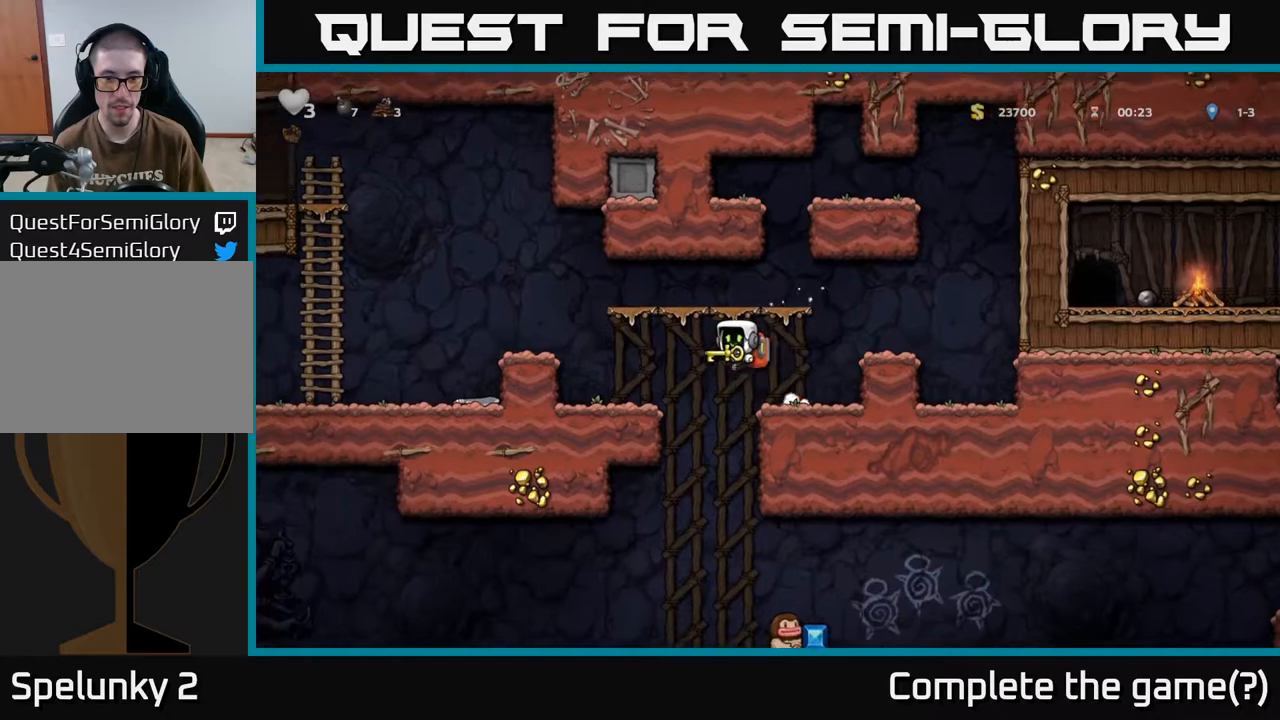
{"buttons": [], "left_stick": "center", "right_stick": "center", "events": [[200, "DPAD_LEFT", "up"], [333, "DPAD_RIGHT", "down"], [400, "DPAD_RIGHT", "up"]]}
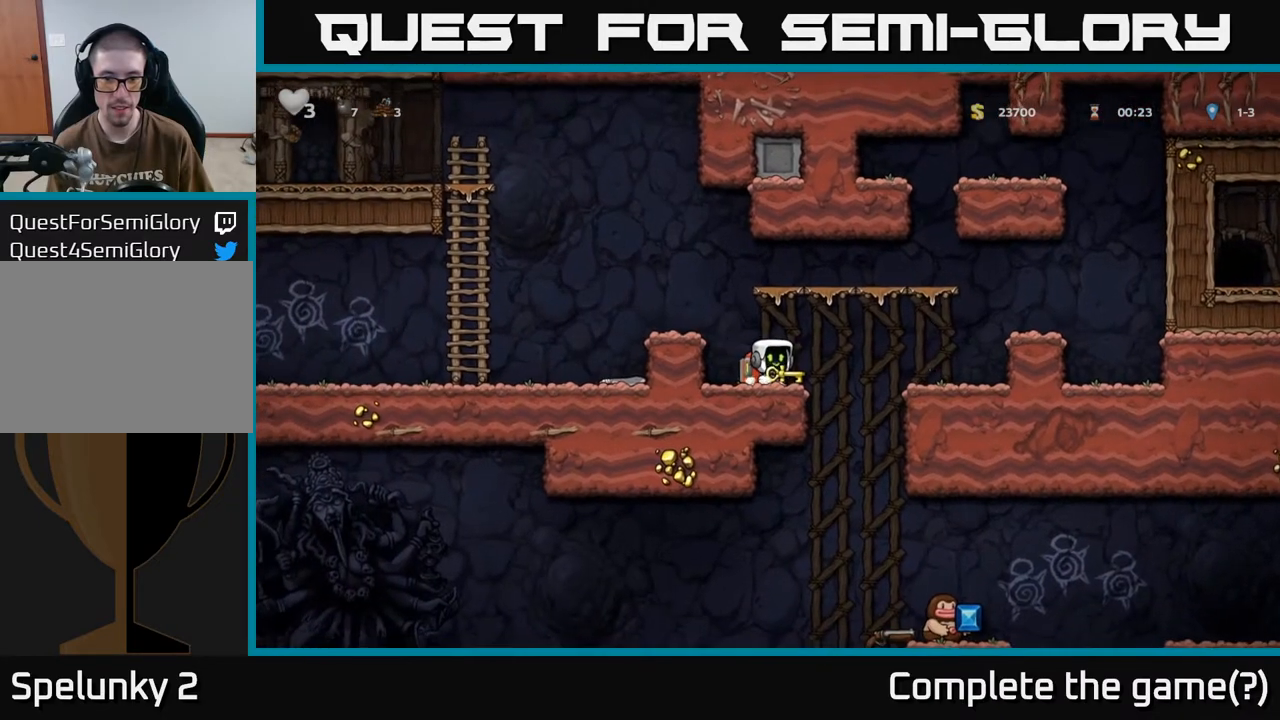
{"buttons": ["X", "DPAD_DOWN"], "left_stick": "center", "right_stick": "center", "events": [[250, "DPAD_DOWN", "down"], [317, "DPAD_RIGHT", "down"], [367, "DPAD_RIGHT", "up"], [467, "X", "down"]]}
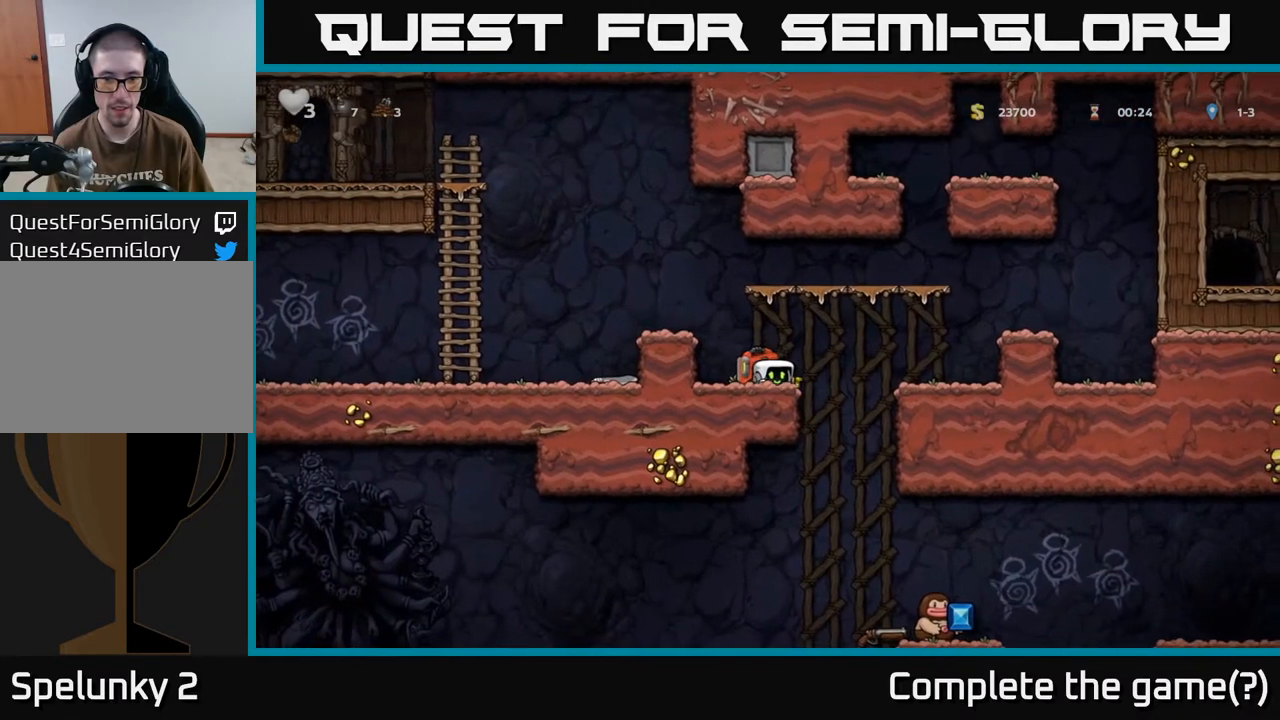
{"buttons": [], "left_stick": "center", "right_stick": "center", "events": [[67, "X", "up"], [117, "DPAD_DOWN", "up"]]}
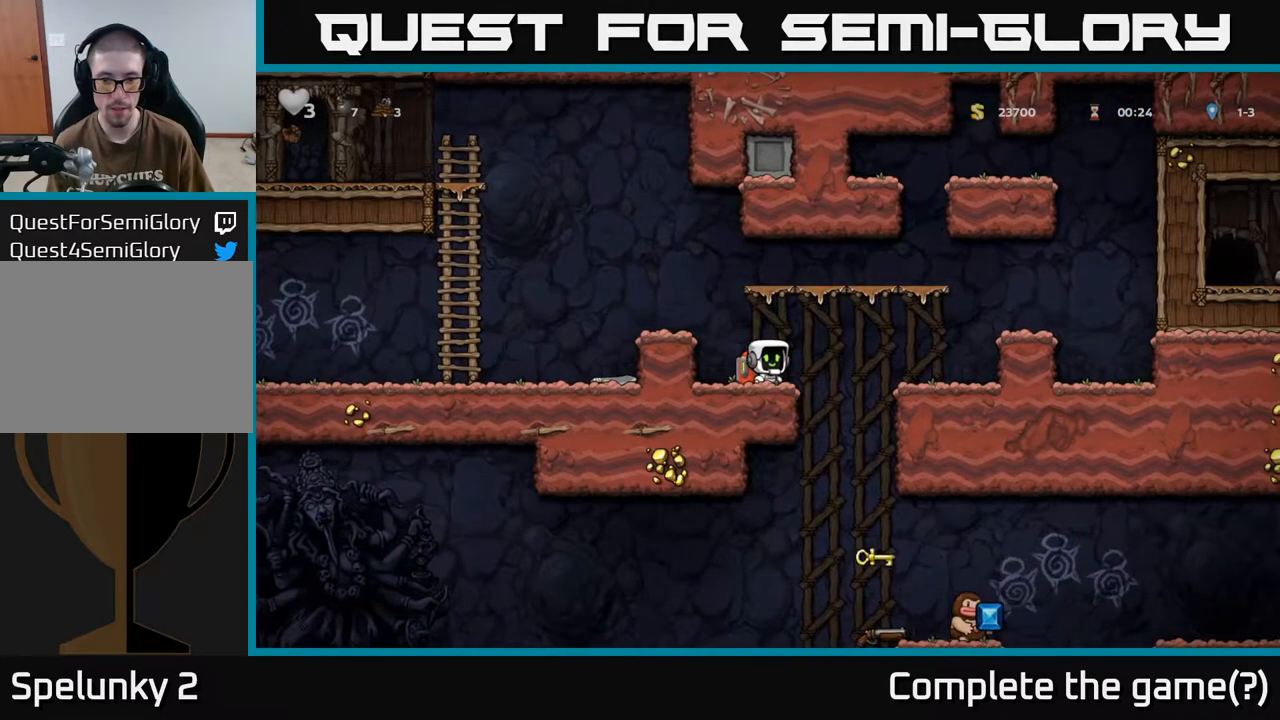
{"buttons": [], "left_stick": "center", "right_stick": "center", "events": [[150, "A", "down"], [217, "DPAD_LEFT", "down"], [383, "A", "up"], [450, "DPAD_LEFT", "up"]]}
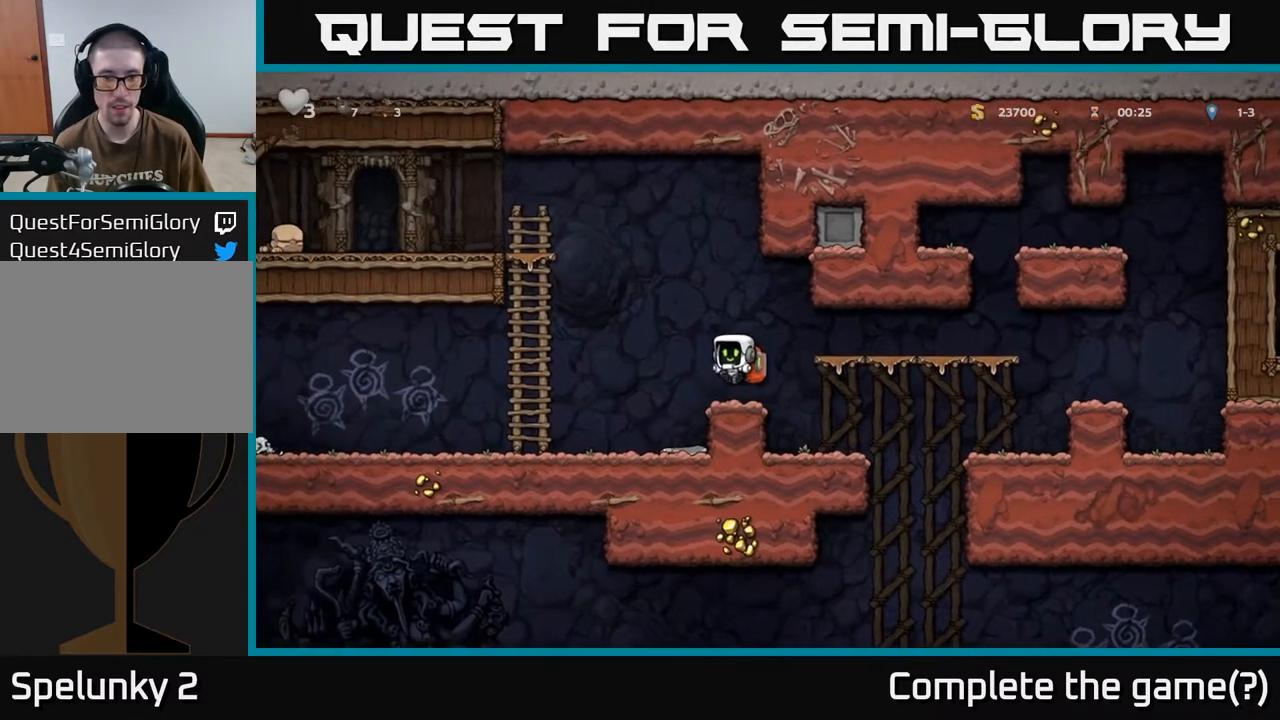
{"buttons": ["A", "DPAD_LEFT"], "left_stick": "center", "right_stick": "center", "events": [[350, "DPAD_LEFT", "down"], [417, "A", "down"]]}
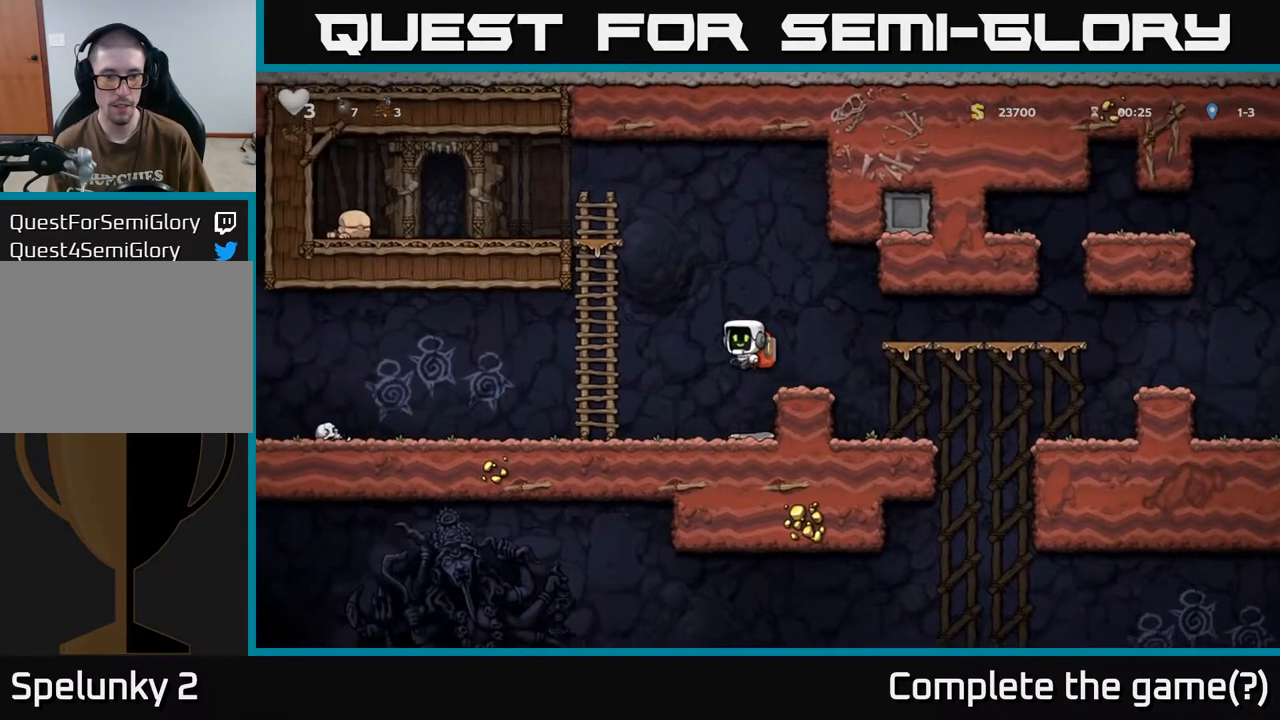
{"buttons": ["A", "DPAD_UP"], "left_stick": "center", "right_stick": "center", "events": [[200, "DPAD_UP", "down"], [233, "A", "up"], [283, "DPAD_LEFT", "up"], [467, "A", "down"]]}
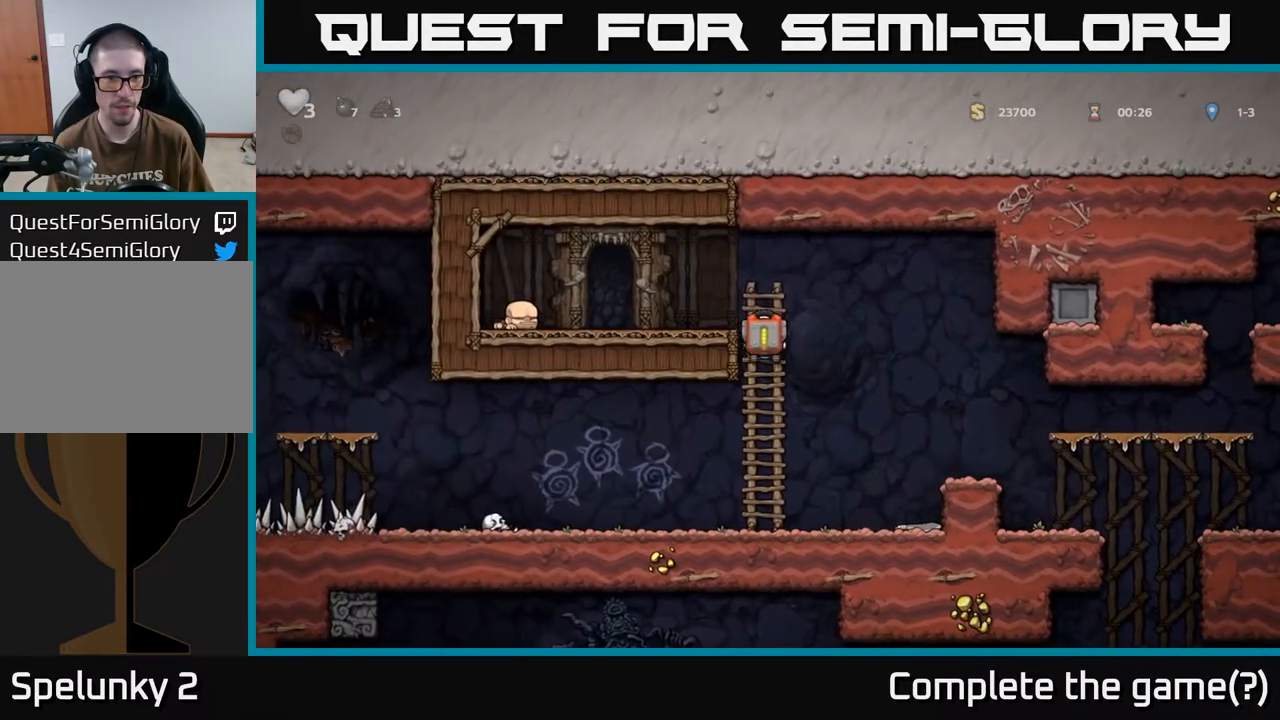
{"buttons": ["DPAD_LEFT"], "left_stick": "center", "right_stick": "center", "events": [[33, "DPAD_LEFT", "down"], [50, "DPAD_UP", "up"], [117, "A", "up"]]}
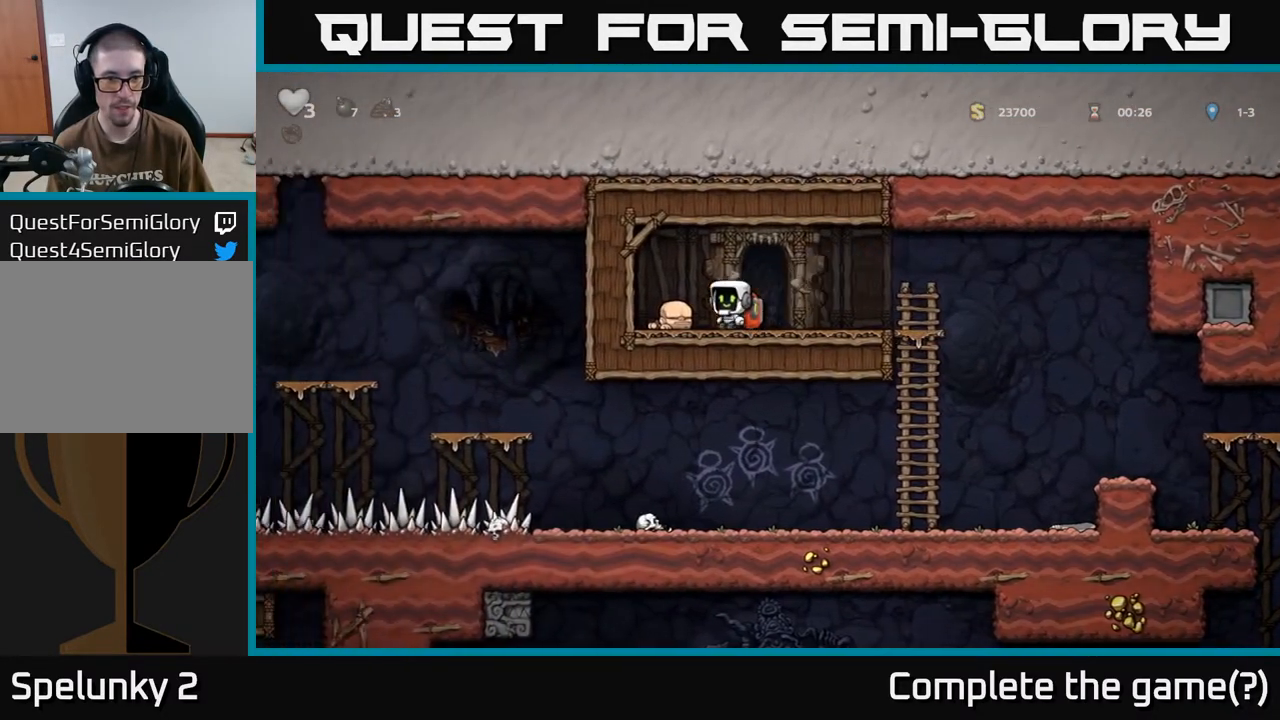
{"buttons": ["A", "DPAD_RIGHT"], "left_stick": "center", "right_stick": "center", "events": [[117, "DPAD_DOWN", "down"], [133, "DPAD_LEFT", "up"], [167, "X", "down"], [267, "DPAD_DOWN", "up"], [267, "X", "up"], [317, "DPAD_RIGHT", "down"], [433, "A", "down"]]}
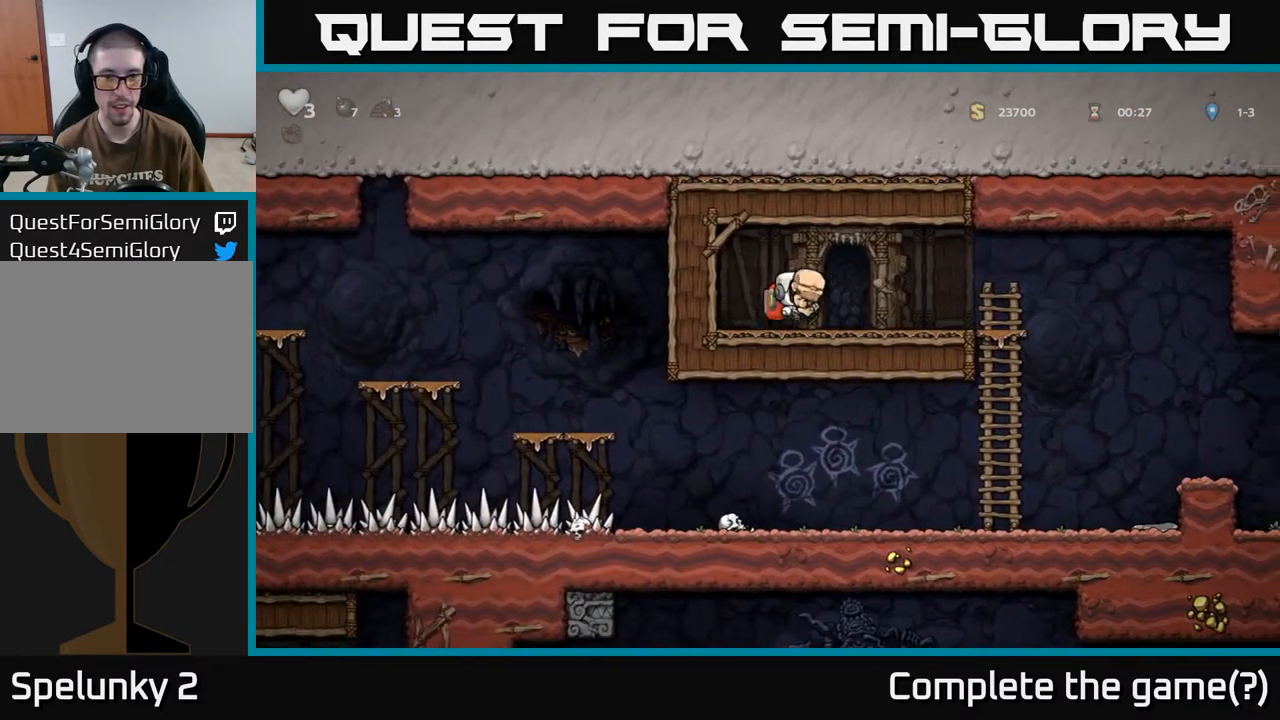
{"buttons": ["A", "DPAD_RIGHT"], "left_stick": "center", "right_stick": "center", "events": [[50, "A", "up"], [467, "A", "down"]]}
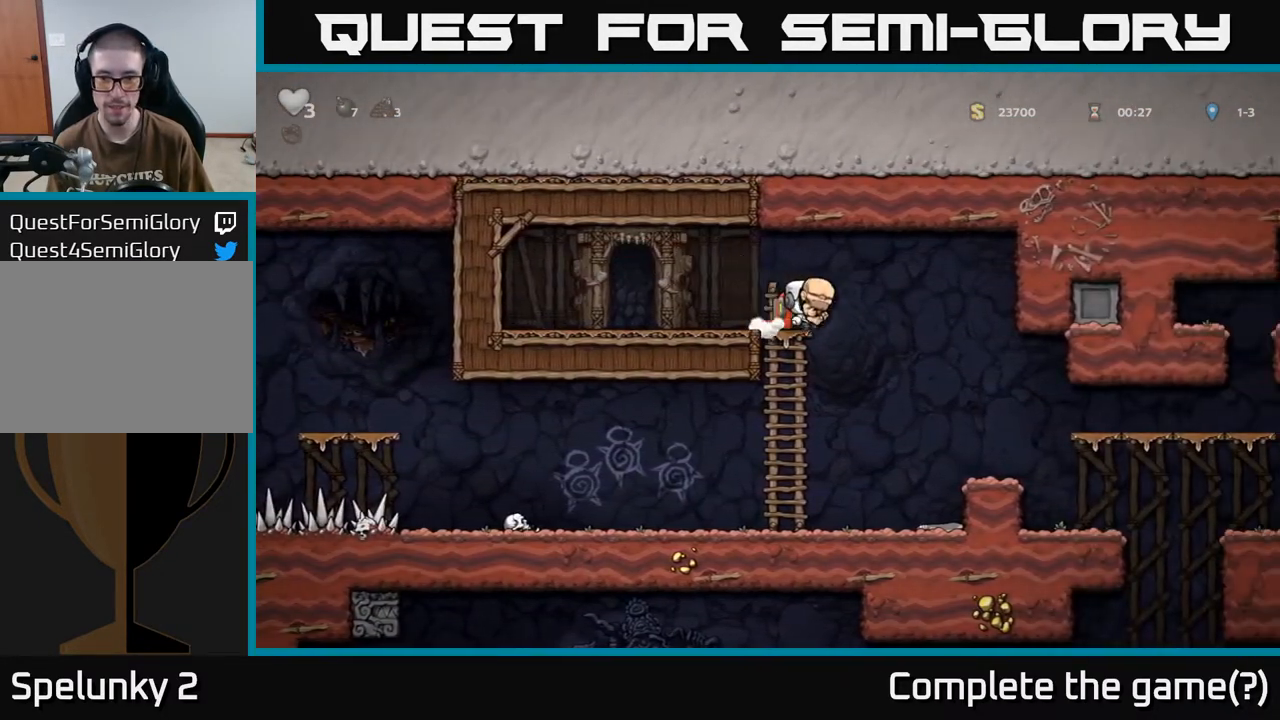
{"buttons": ["DPAD_RIGHT"], "left_stick": "center", "right_stick": "center", "events": [[17, "A", "up"]]}
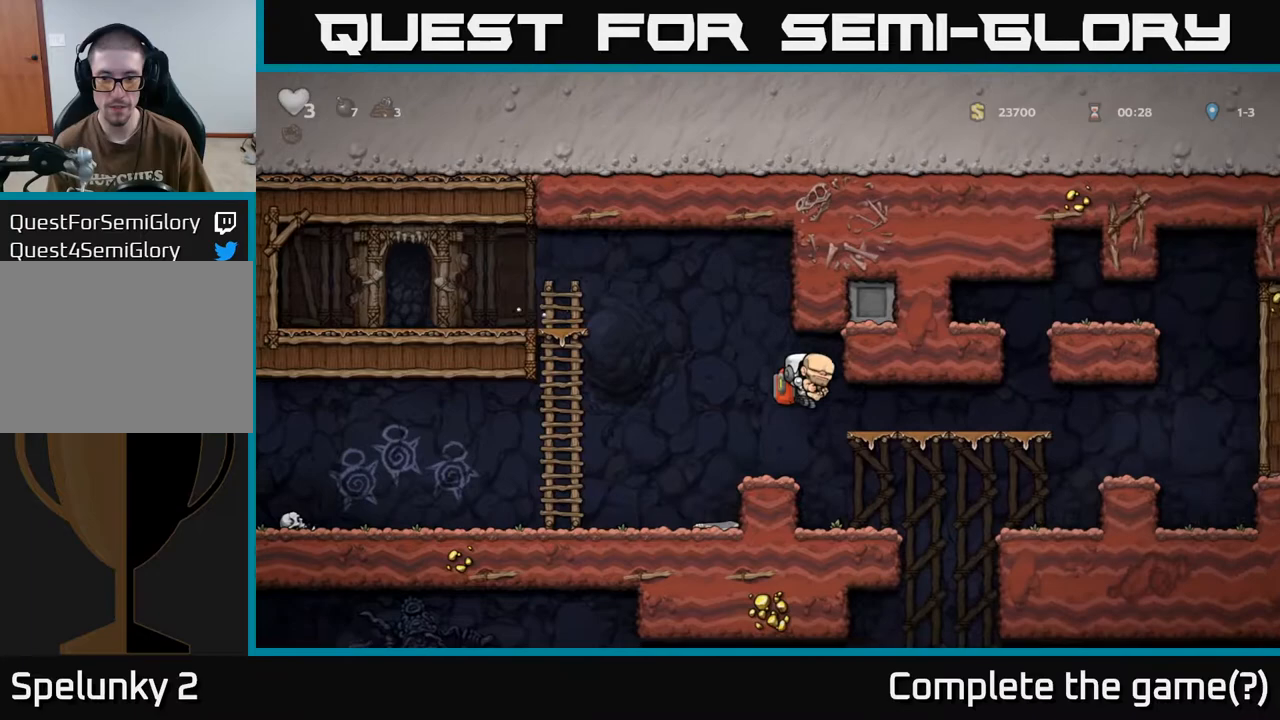
{"buttons": ["DPAD_RIGHT"], "left_stick": "center", "right_stick": "center", "events": [[67, "DPAD_RIGHT", "up"], [317, "DPAD_RIGHT", "down"]]}
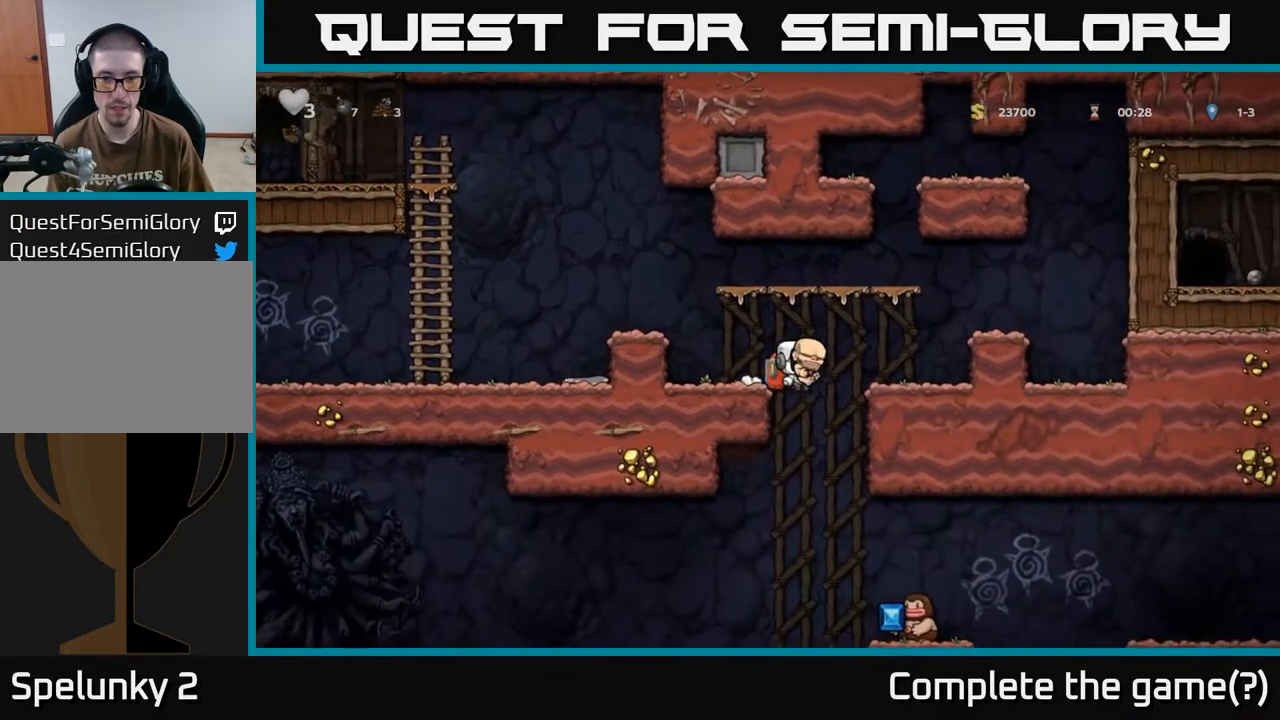
{"buttons": ["DPAD_DOWN", "DPAD_RIGHT"], "left_stick": "center", "right_stick": "center", "events": [[267, "DPAD_DOWN", "down"]]}
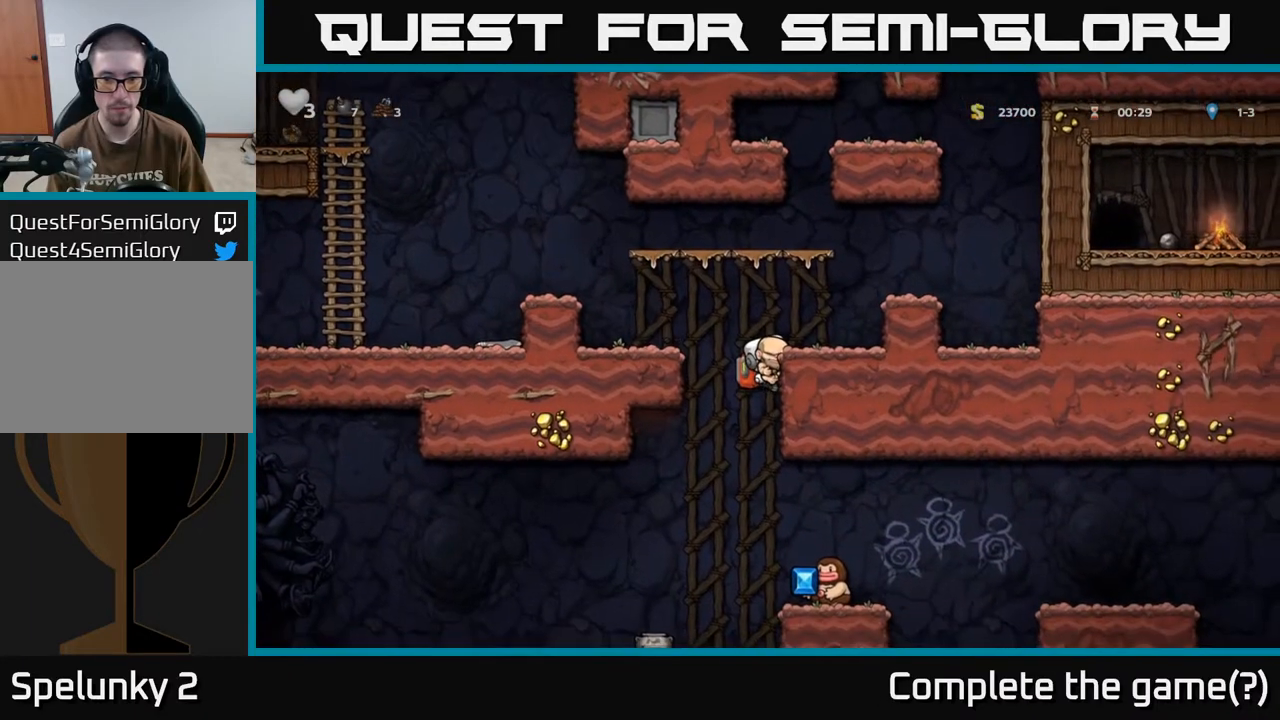
{"buttons": ["DPAD_DOWN", "DPAD_RIGHT"], "left_stick": "center", "right_stick": "center", "events": []}
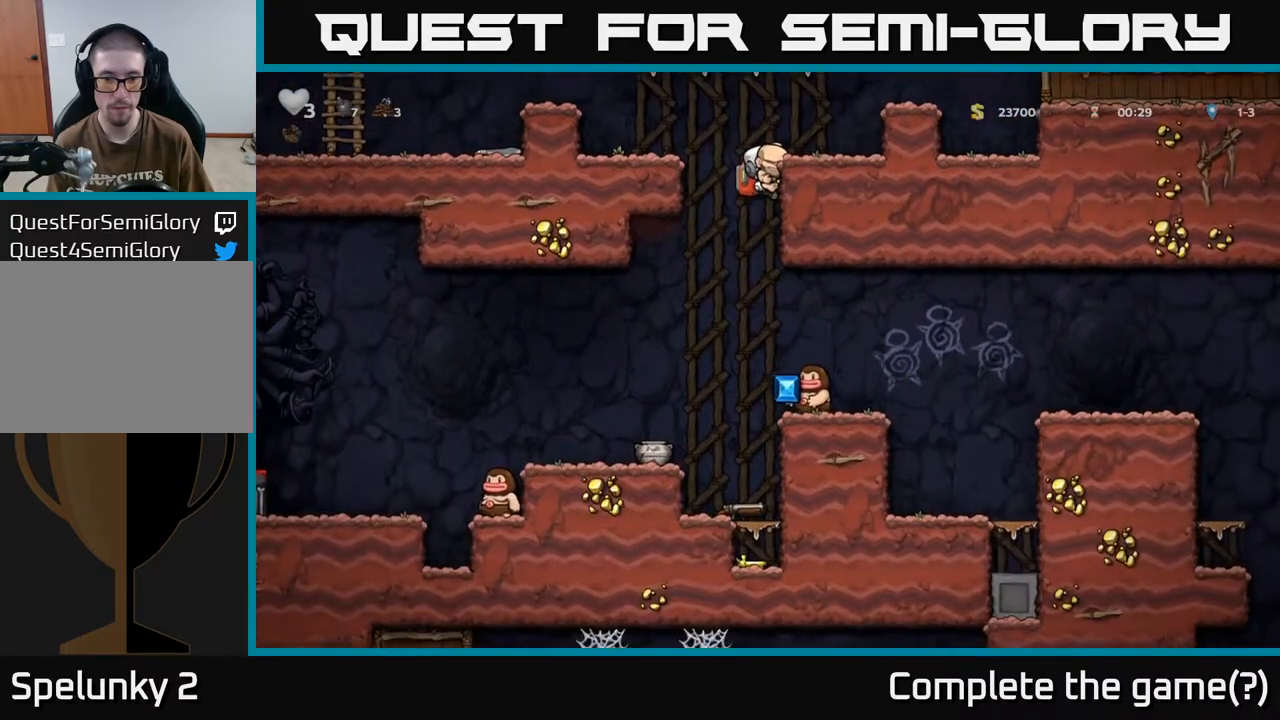
{"buttons": ["DPAD_LEFT"], "left_stick": "center", "right_stick": "center", "events": [[300, "DPAD_RIGHT", "up"], [317, "A", "down"], [400, "A", "up"], [417, "DPAD_LEFT", "down"], [450, "DPAD_DOWN", "up"]]}
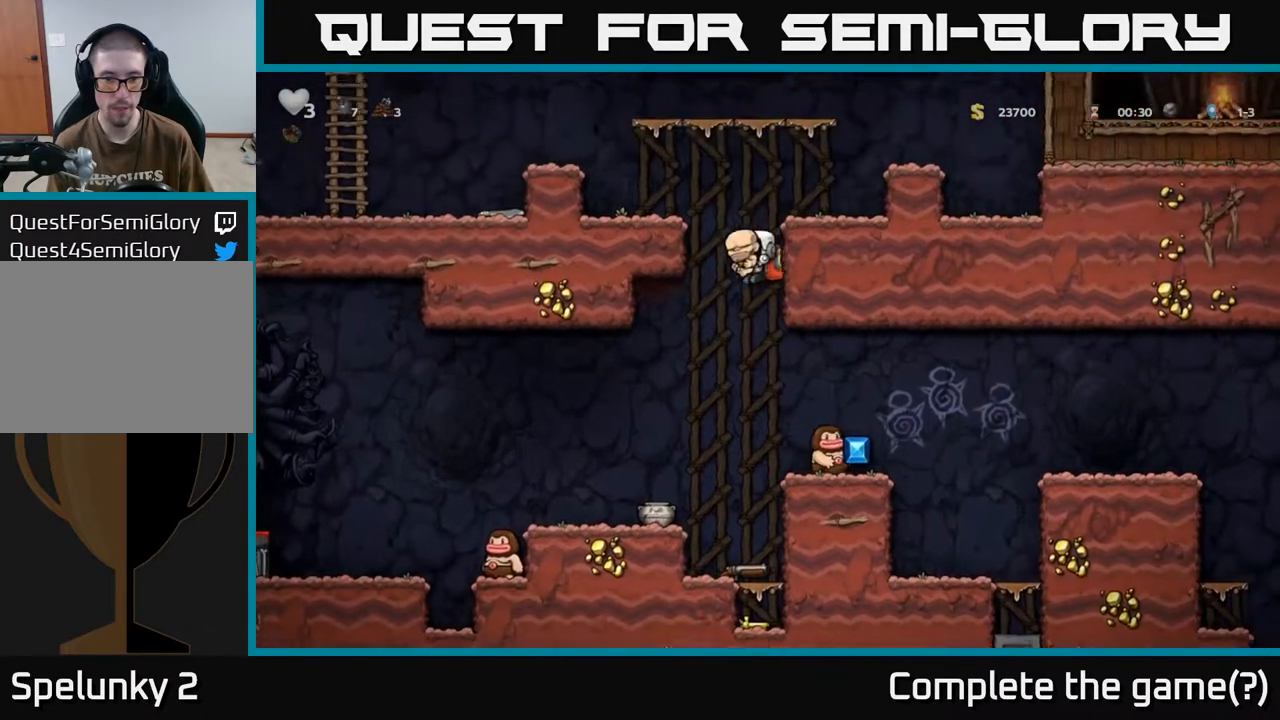
{"buttons": ["DPAD_LEFT"], "left_stick": "center", "right_stick": "center", "events": [[150, "DPAD_LEFT", "up"], [300, "DPAD_LEFT", "down"]]}
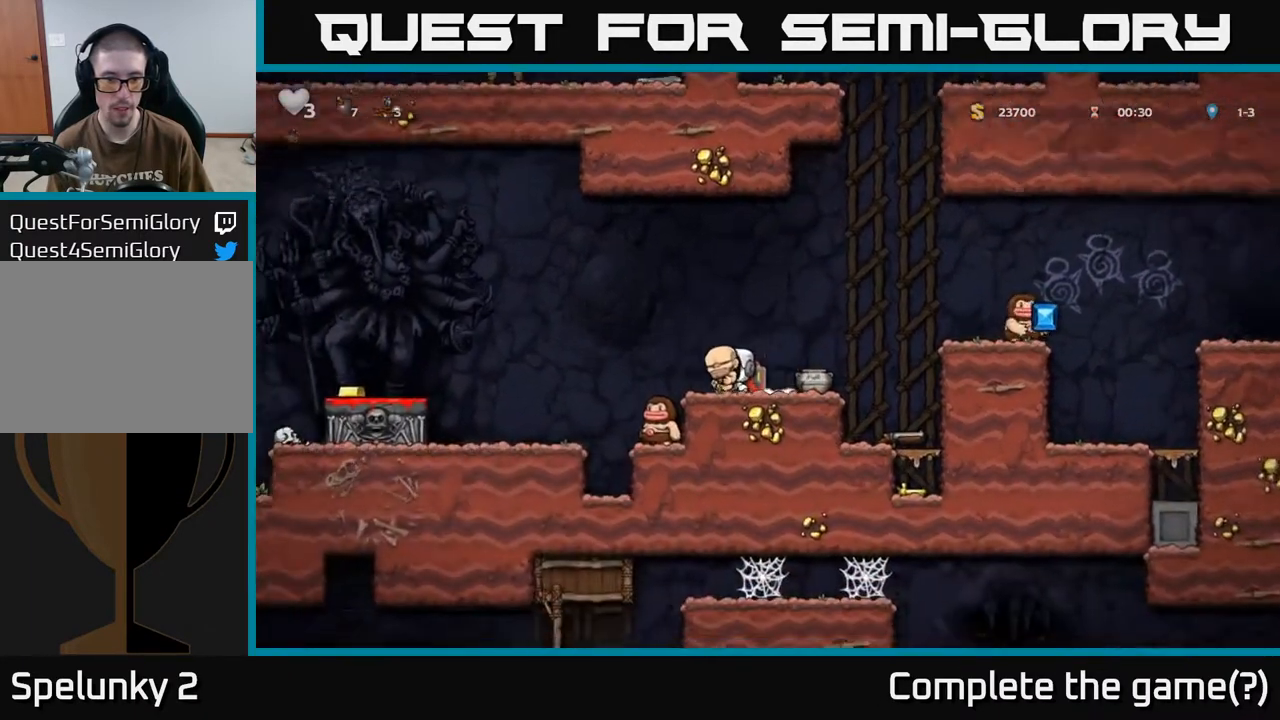
{"buttons": ["A", "DPAD_LEFT"], "left_stick": "center", "right_stick": "center", "events": [[133, "A", "down"]]}
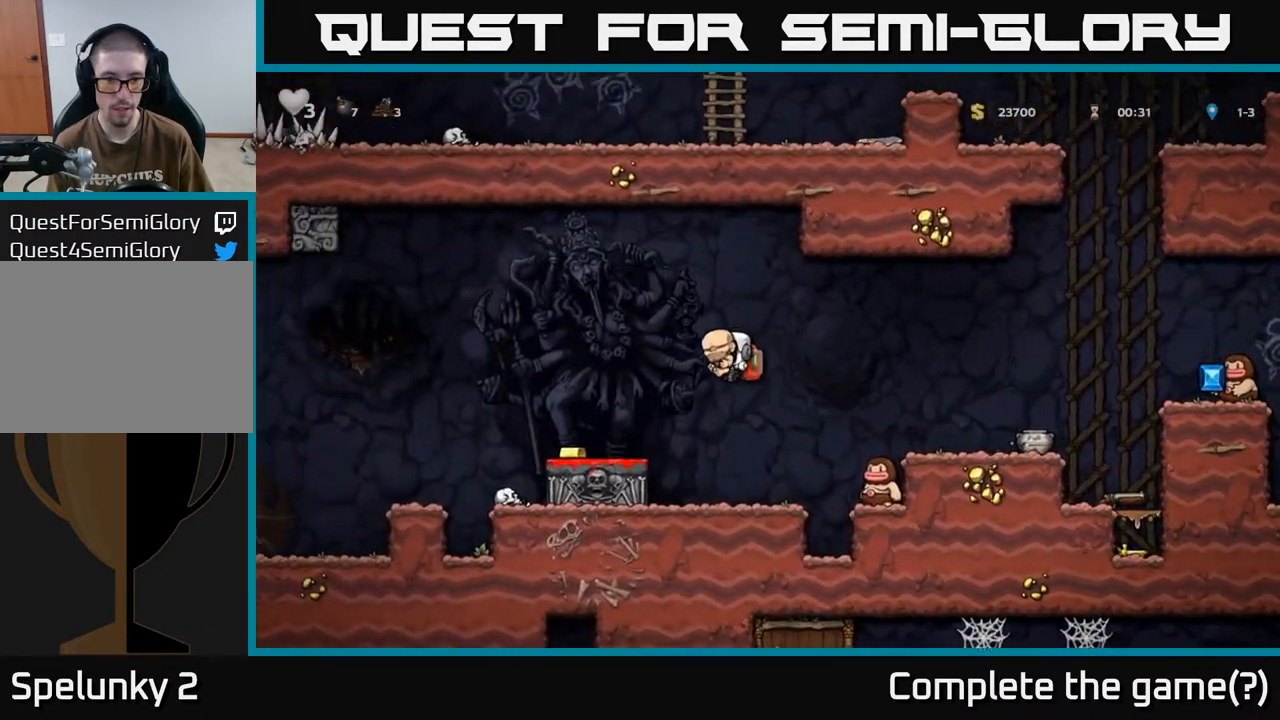
{"buttons": ["DPAD_LEFT"], "left_stick": "center", "right_stick": "center", "events": [[150, "A", "up"], [300, "DPAD_LEFT", "up"], [500, "DPAD_LEFT", "down"]]}
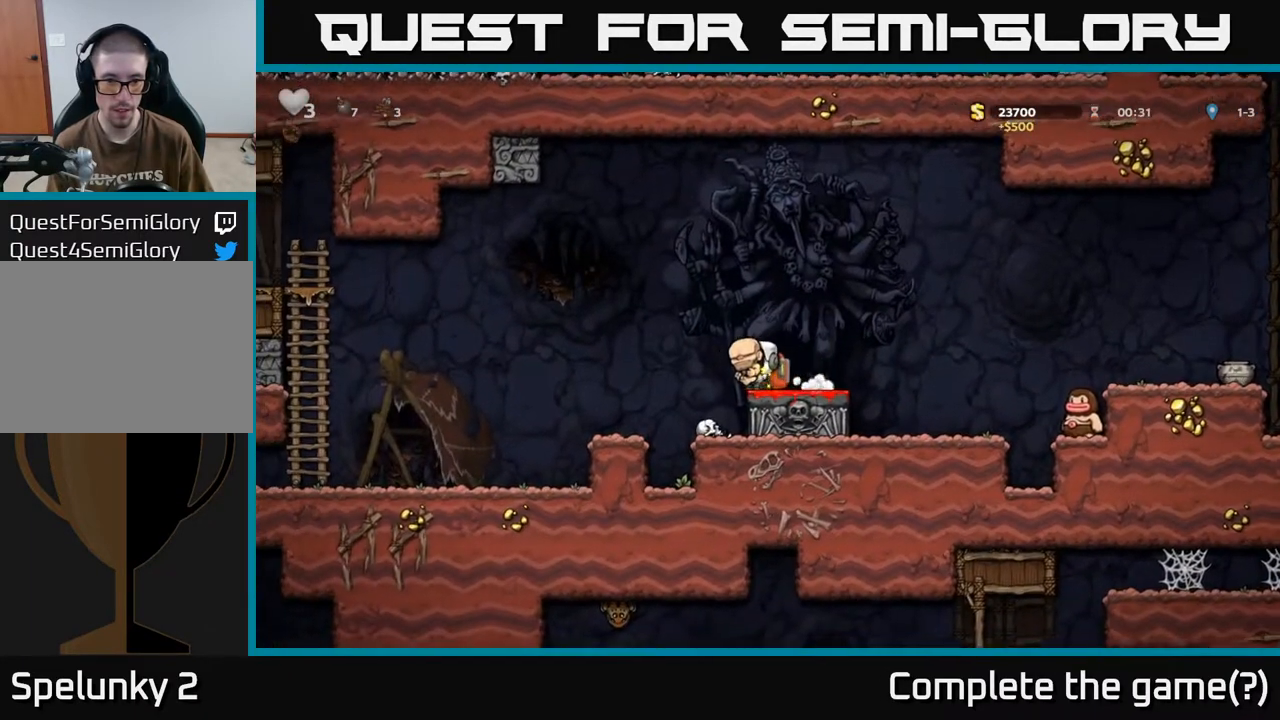
{"buttons": [], "left_stick": "center", "right_stick": "center", "events": [[100, "DPAD_LEFT", "up"], [117, "DPAD_RIGHT", "down"], [200, "DPAD_RIGHT", "up"], [317, "DPAD_DOWN", "down"], [483, "DPAD_DOWN", "up"]]}
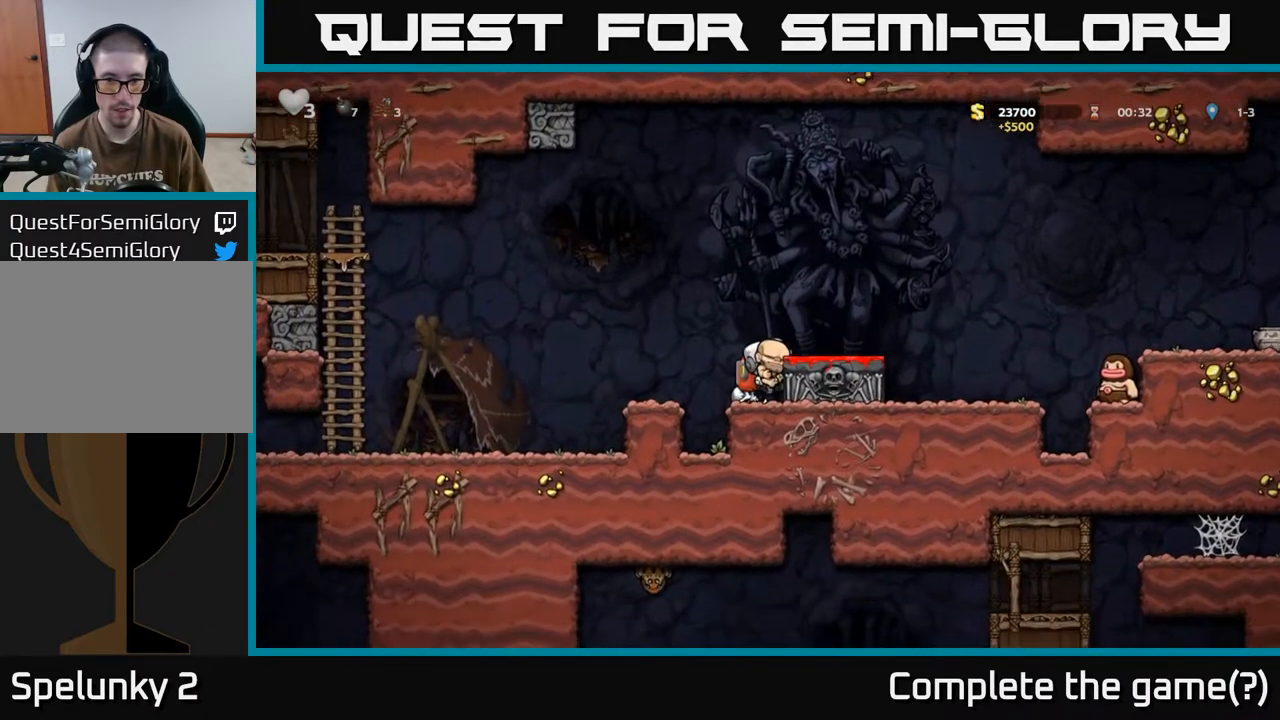
{"buttons": [], "left_stick": "center", "right_stick": "center", "events": [[133, "A", "down"], [267, "A", "up"], [317, "DPAD_RIGHT", "down"], [350, "DPAD_RIGHT", "up"]]}
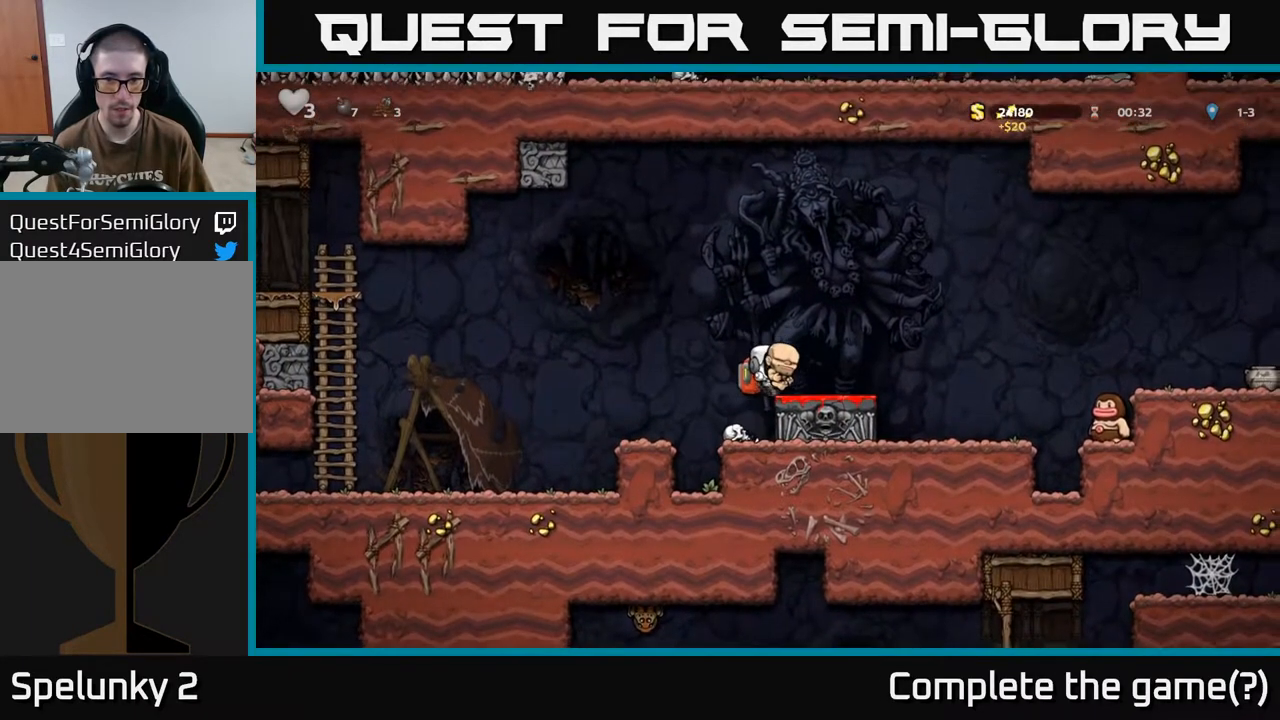
{"buttons": ["DPAD_RIGHT"], "left_stick": "center", "right_stick": "center", "events": [[50, "DPAD_DOWN", "down"], [133, "X", "down"], [217, "DPAD_DOWN", "up"], [233, "X", "up"], [350, "DPAD_RIGHT", "down"]]}
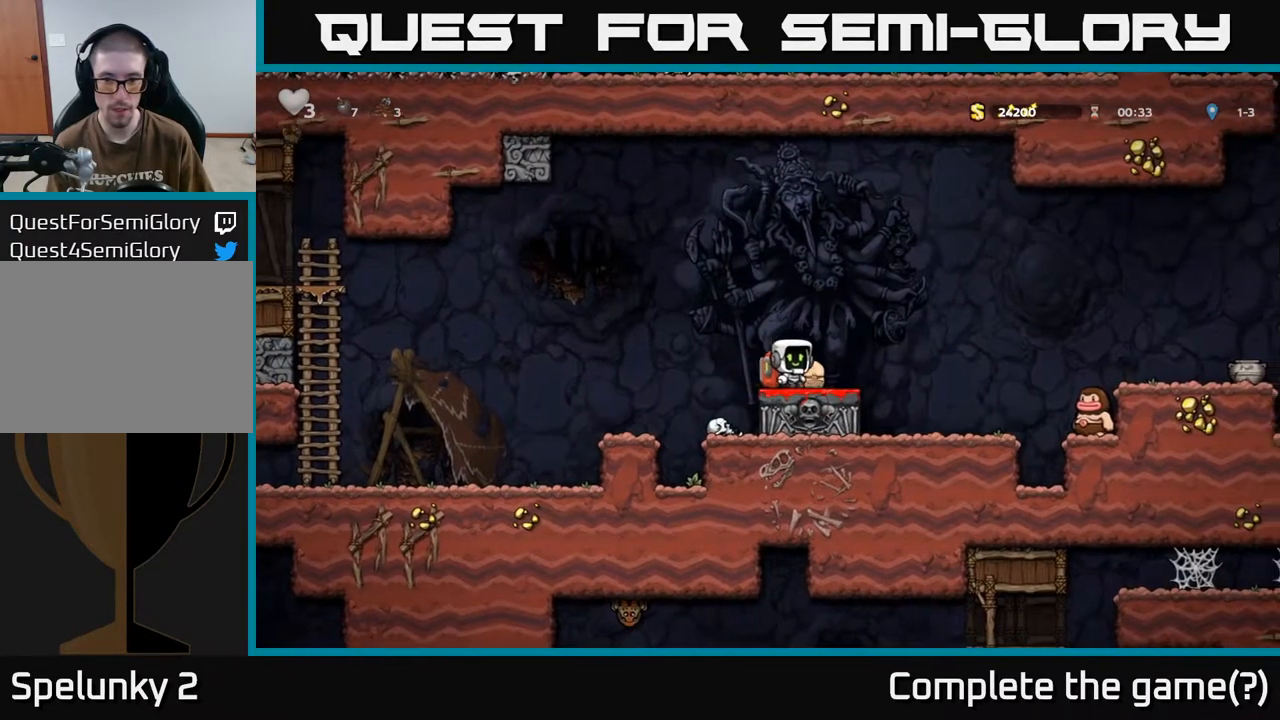
{"buttons": ["DPAD_RIGHT"], "left_stick": "center", "right_stick": "center", "events": [[100, "A", "down"], [400, "A", "up"]]}
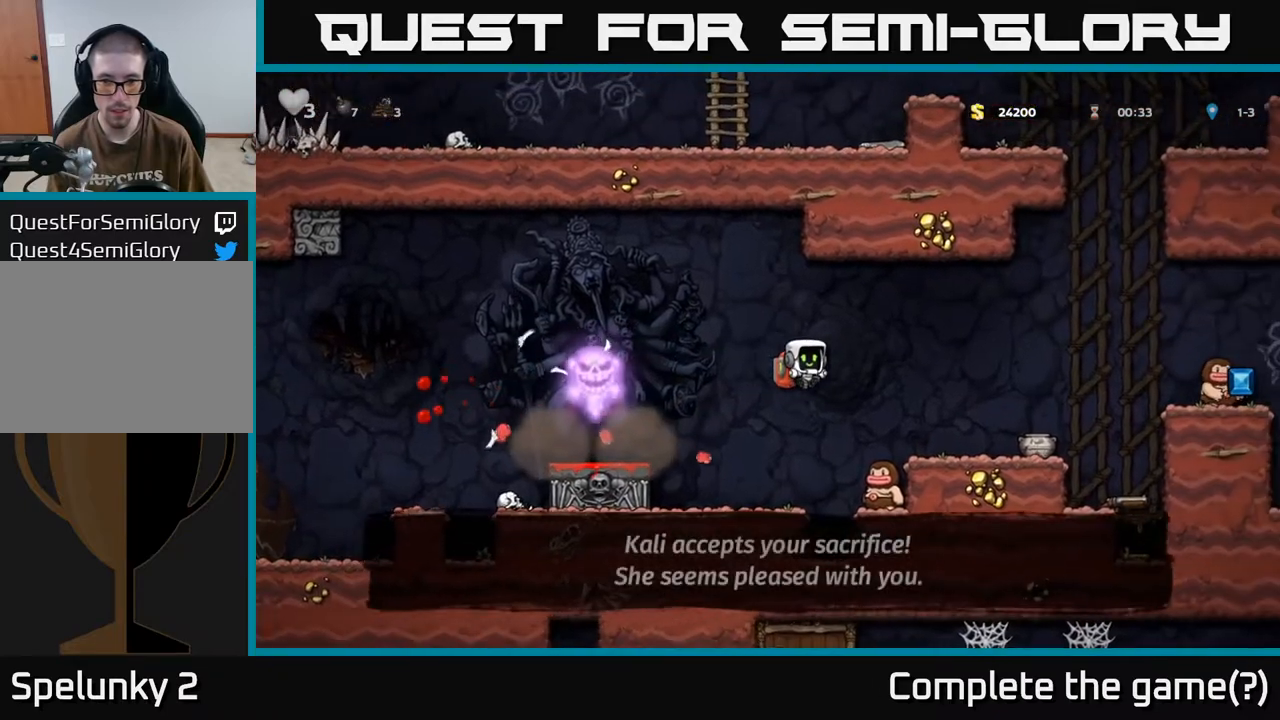
{"buttons": [], "left_stick": "center", "right_stick": "center", "events": [[100, "DPAD_RIGHT", "up"]]}
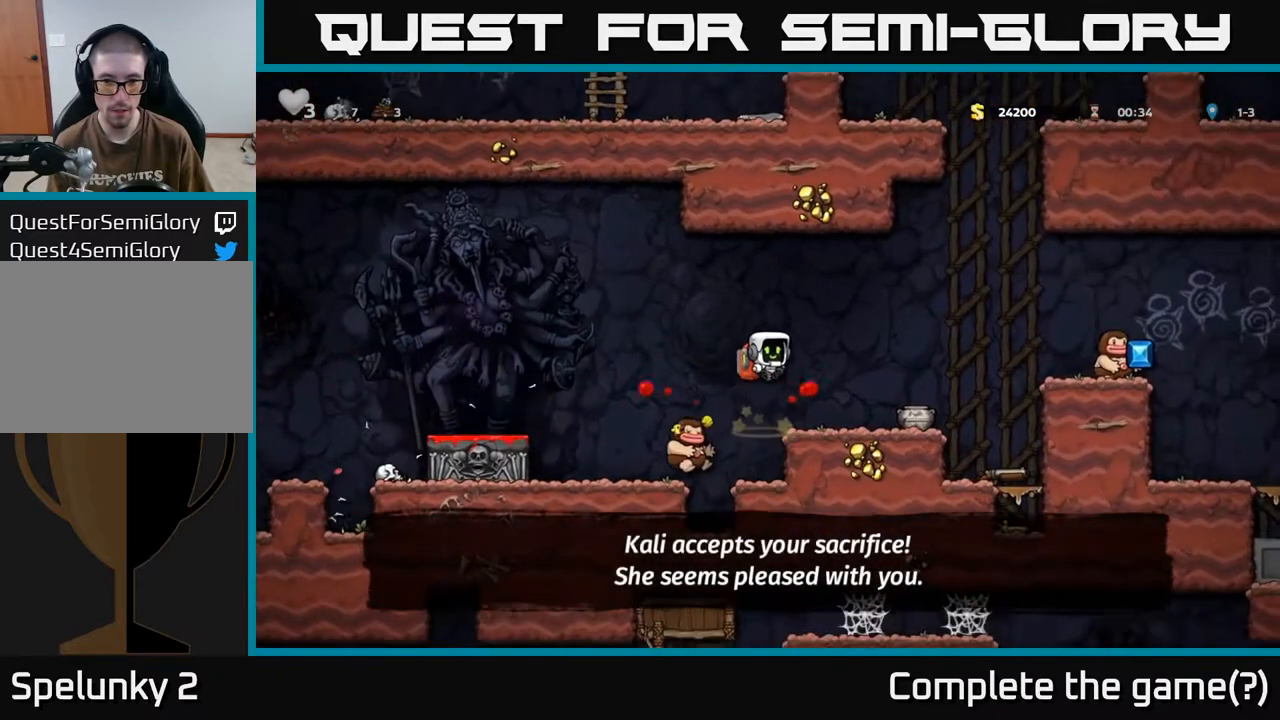
{"buttons": ["X", "DPAD_DOWN"], "left_stick": "center", "right_stick": "center", "events": [[50, "DPAD_LEFT", "down"], [283, "DPAD_LEFT", "up"], [350, "DPAD_DOWN", "down"], [417, "X", "down"]]}
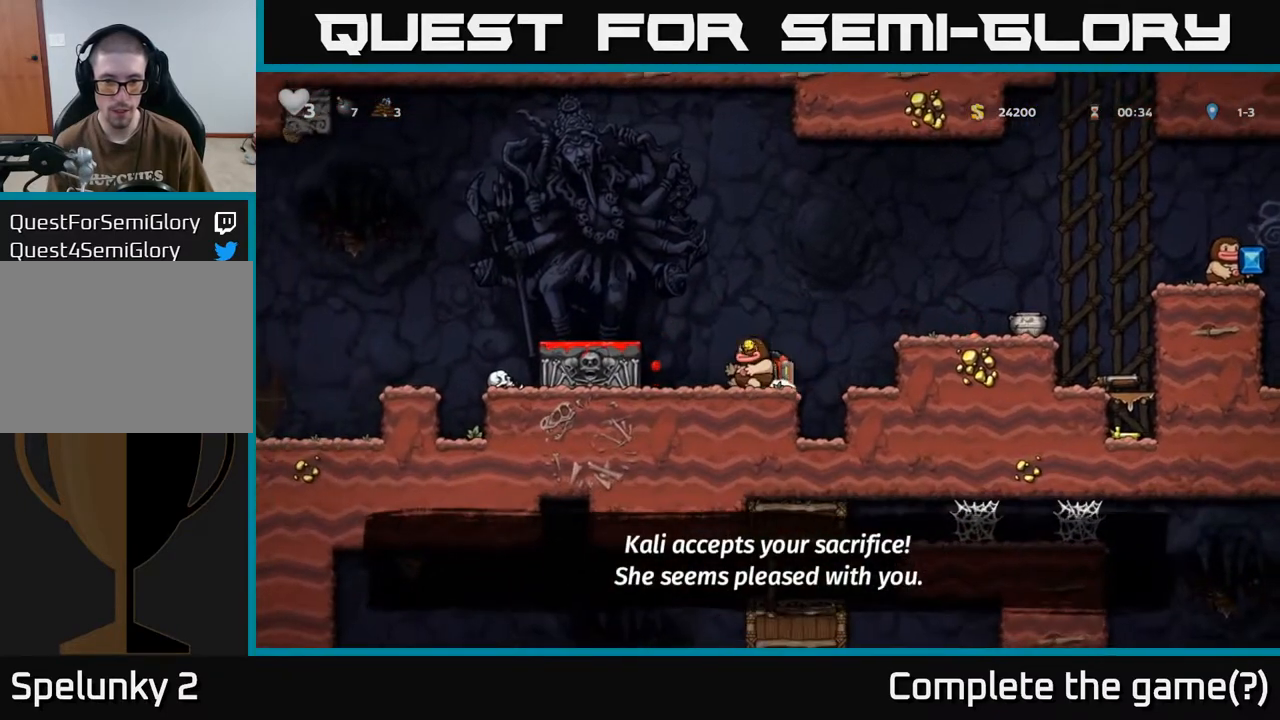
{"buttons": ["DPAD_DOWN"], "left_stick": "center", "right_stick": "center", "events": [[17, "X", "up"], [83, "A", "down"], [83, "DPAD_DOWN", "up"], [100, "DPAD_LEFT", "down"], [233, "A", "up"], [350, "DPAD_LEFT", "up"], [383, "DPAD_DOWN", "down"]]}